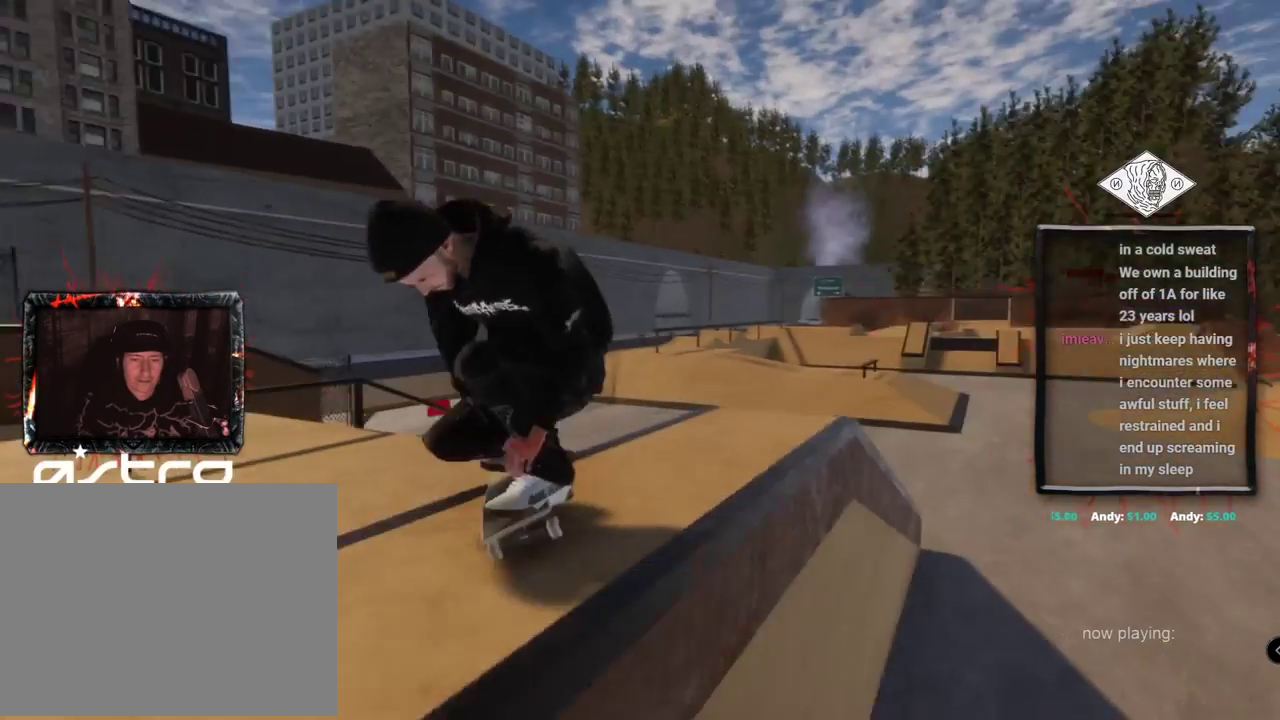
Gameplay with a controller (Xbox layout); each line is a JSON object with the inputs held at the frame after it. "events" lists button and stick changes between this image and that frame as [ms after this image, input, new state], when the widget could be followed in between. Not read: L3 R2 R3.
{"buttons": [], "left_stick": "center", "right_stick": "center", "events": []}
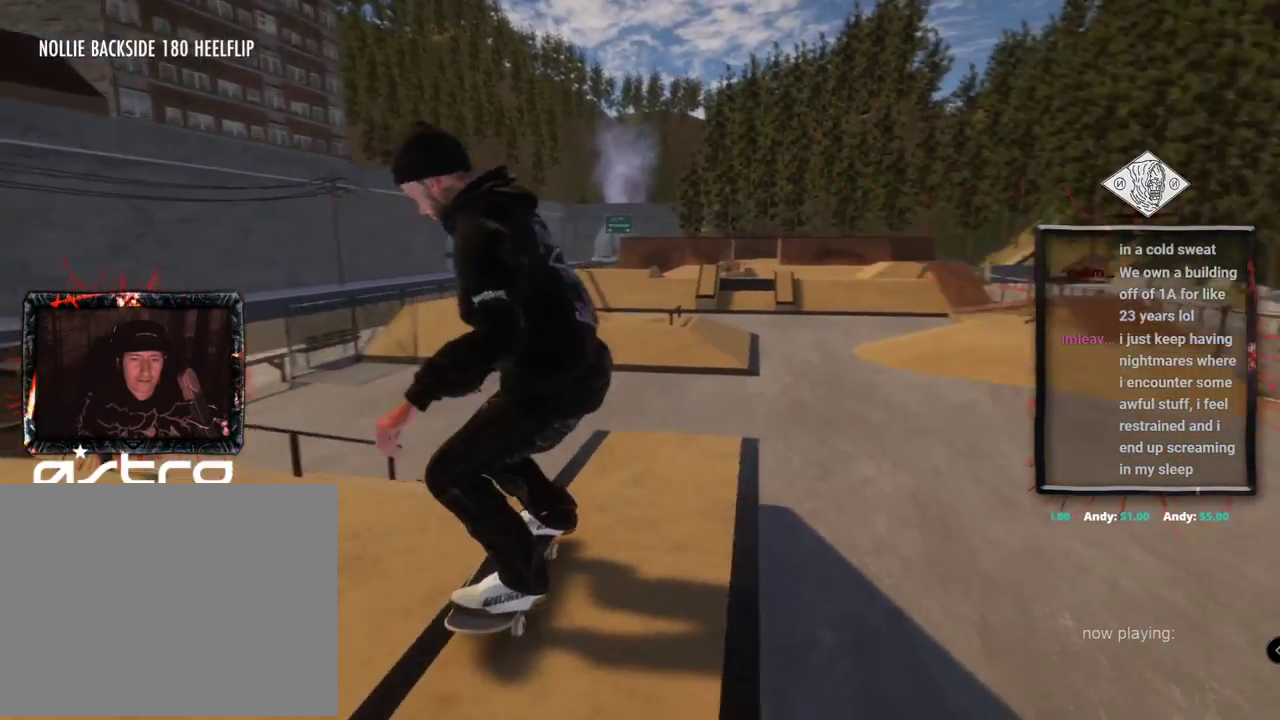
{"buttons": [], "left_stick": "center", "right_stick": "center", "events": []}
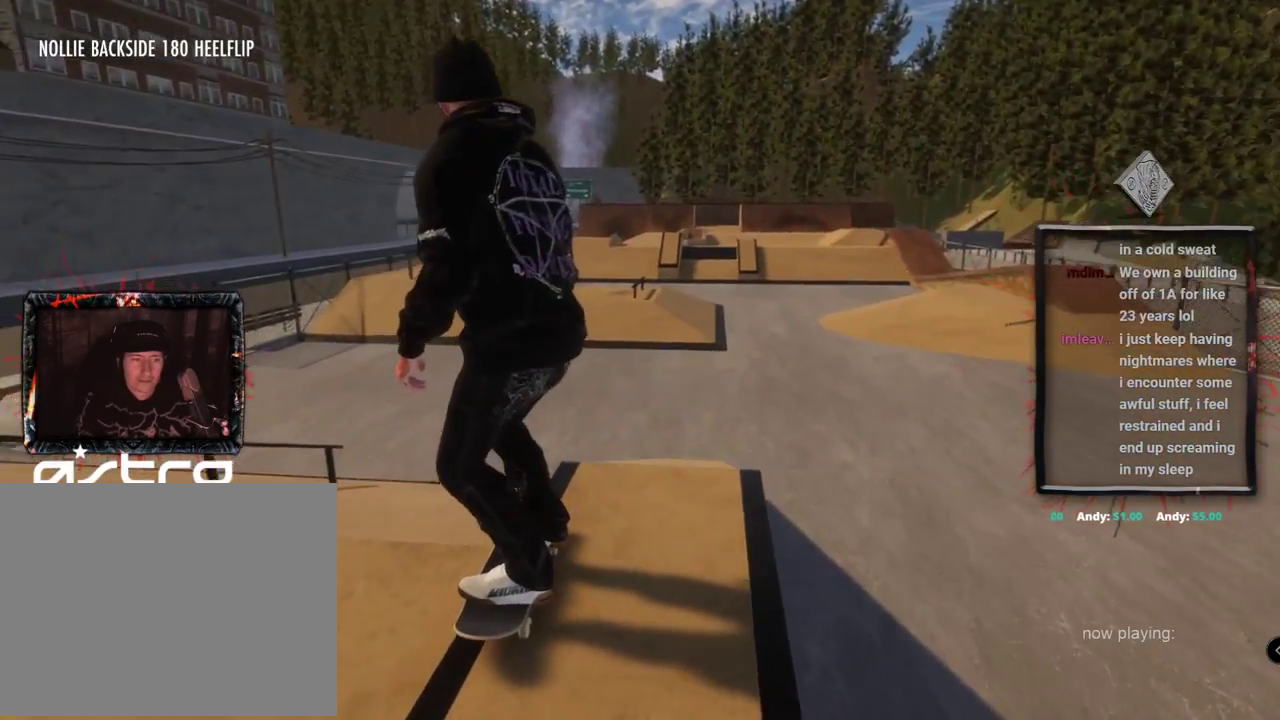
{"buttons": [], "left_stick": "center", "right_stick": "center", "events": [[200, "left_stick", "up"], [217, "right_stick", "up"], [351, "right_stick", "down"], [401, "left_stick", "center"], [484, "right_stick", "center"]]}
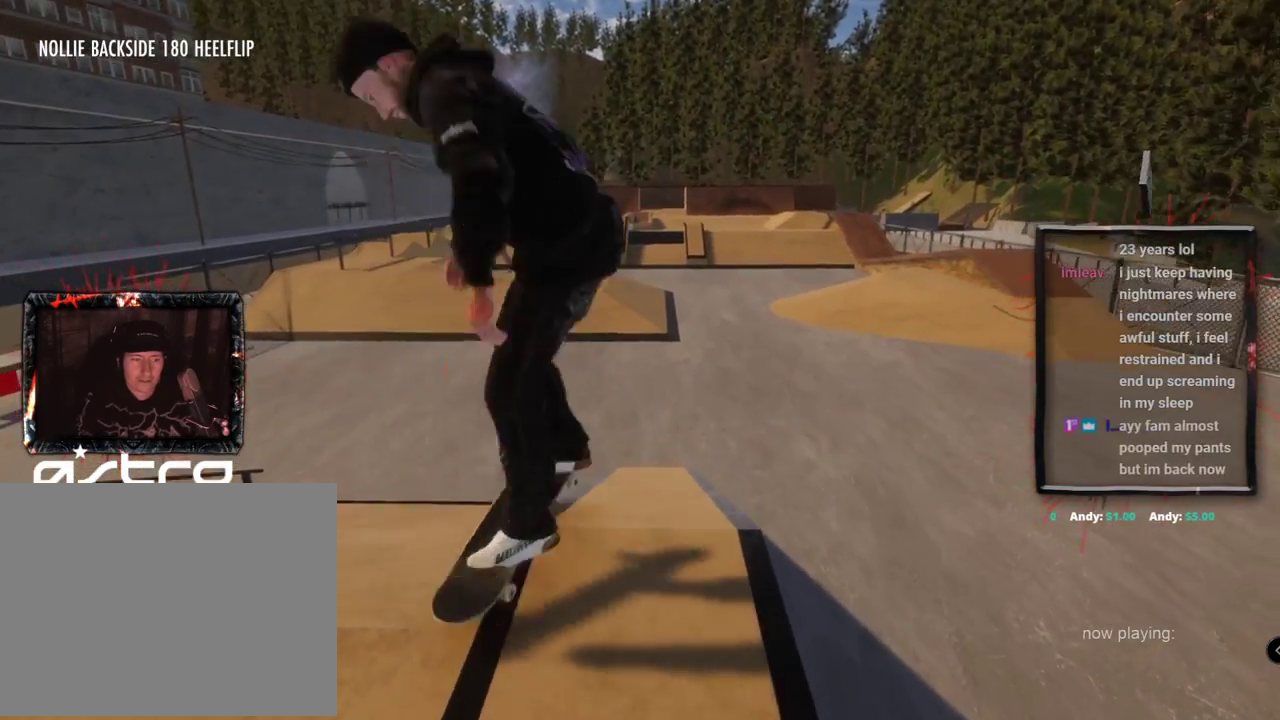
{"buttons": [], "left_stick": "center", "right_stick": "center", "events": []}